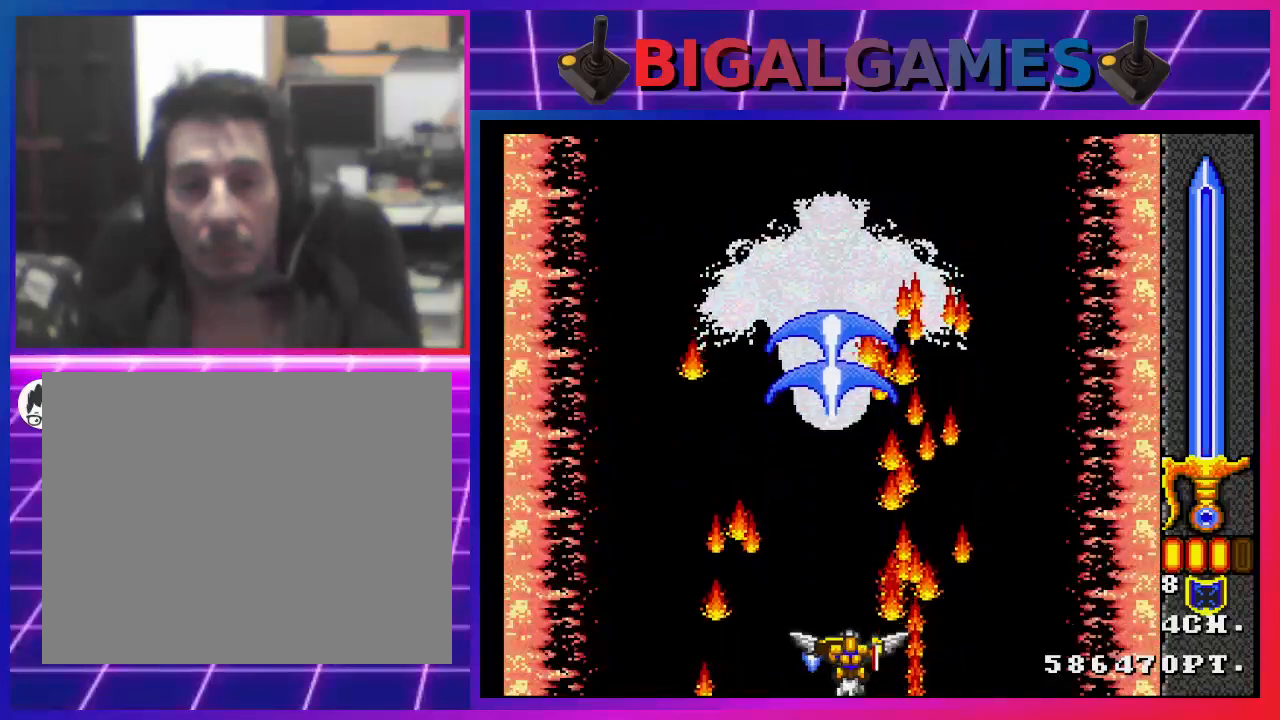
Gameplay with a controller (PlayStation layout); each line is a JSON object with the inputs held at the frame after it. "events" lists button and stick changes between this image and that frame as [ms after this image, input, new state], when the widget could be followed in between.
{"buttons": [], "left_stick": "center", "right_stick": "center", "events": [[133, "CIRCLE", "down"], [333, "CIRCLE", "up"]]}
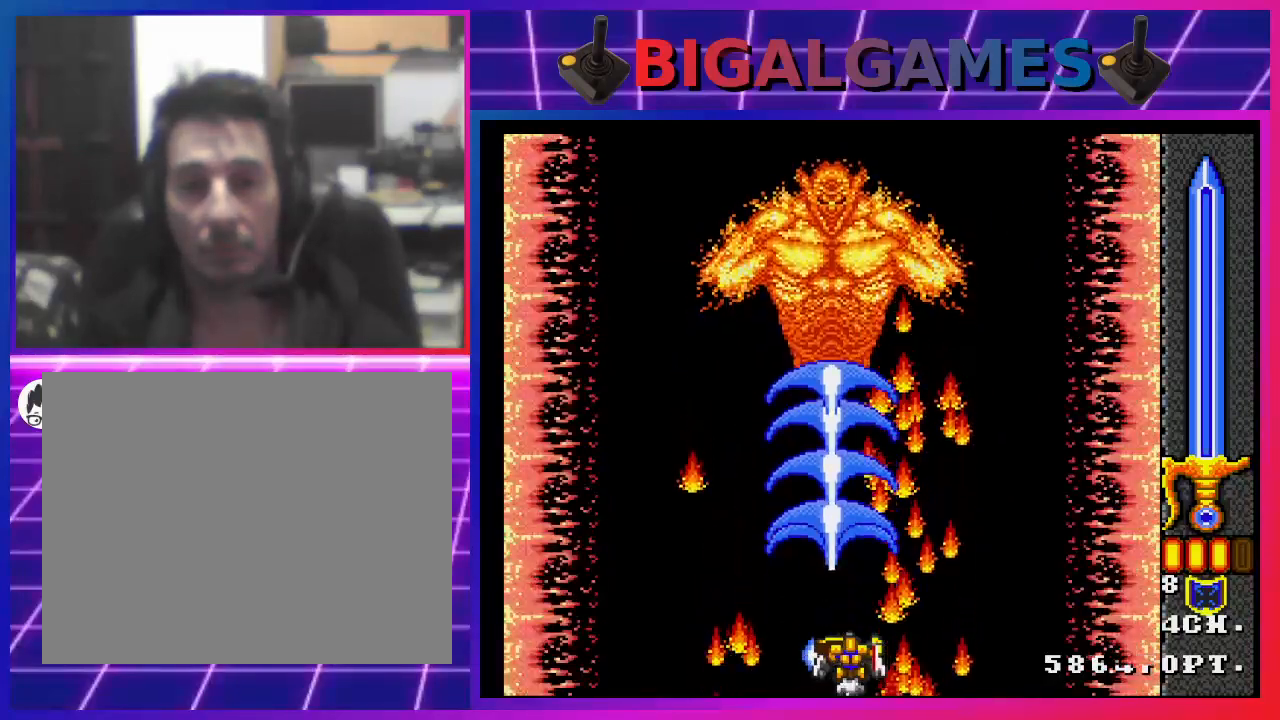
{"buttons": ["CIRCLE"], "left_stick": "center", "right_stick": "center", "events": [[467, "CIRCLE", "down"]]}
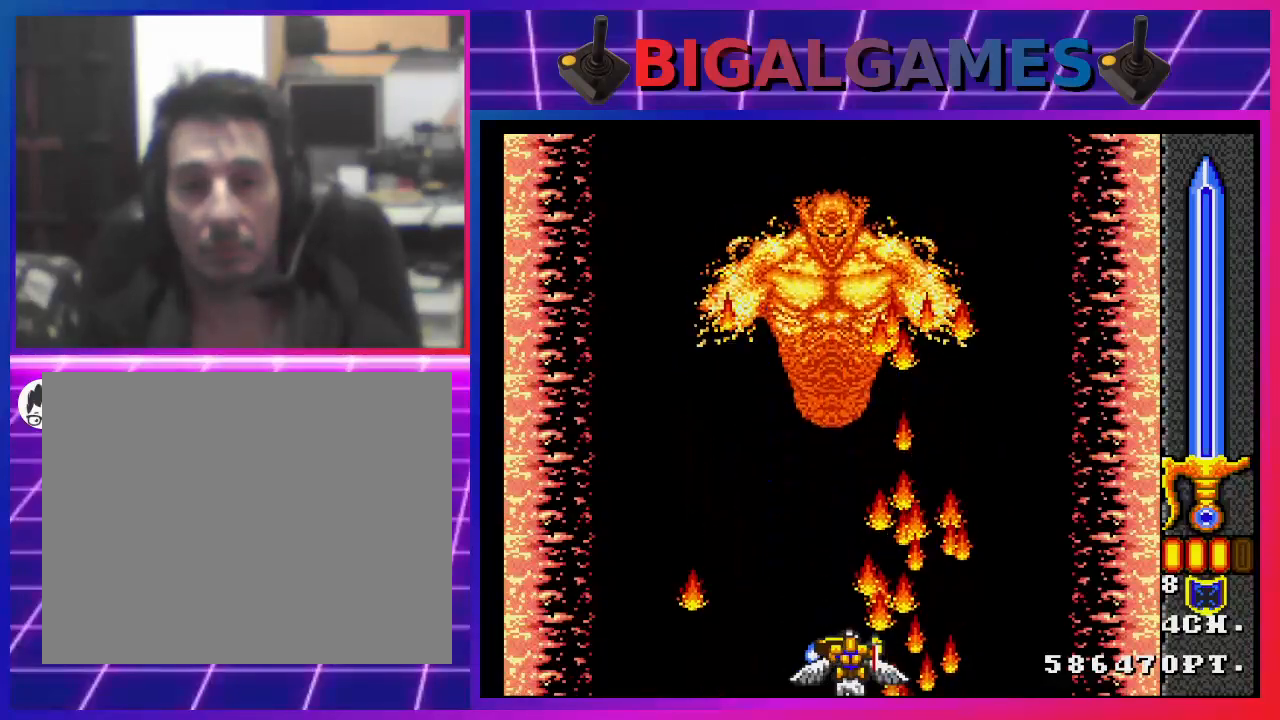
{"buttons": [], "left_stick": "center", "right_stick": "center", "events": [[200, "CIRCLE", "up"]]}
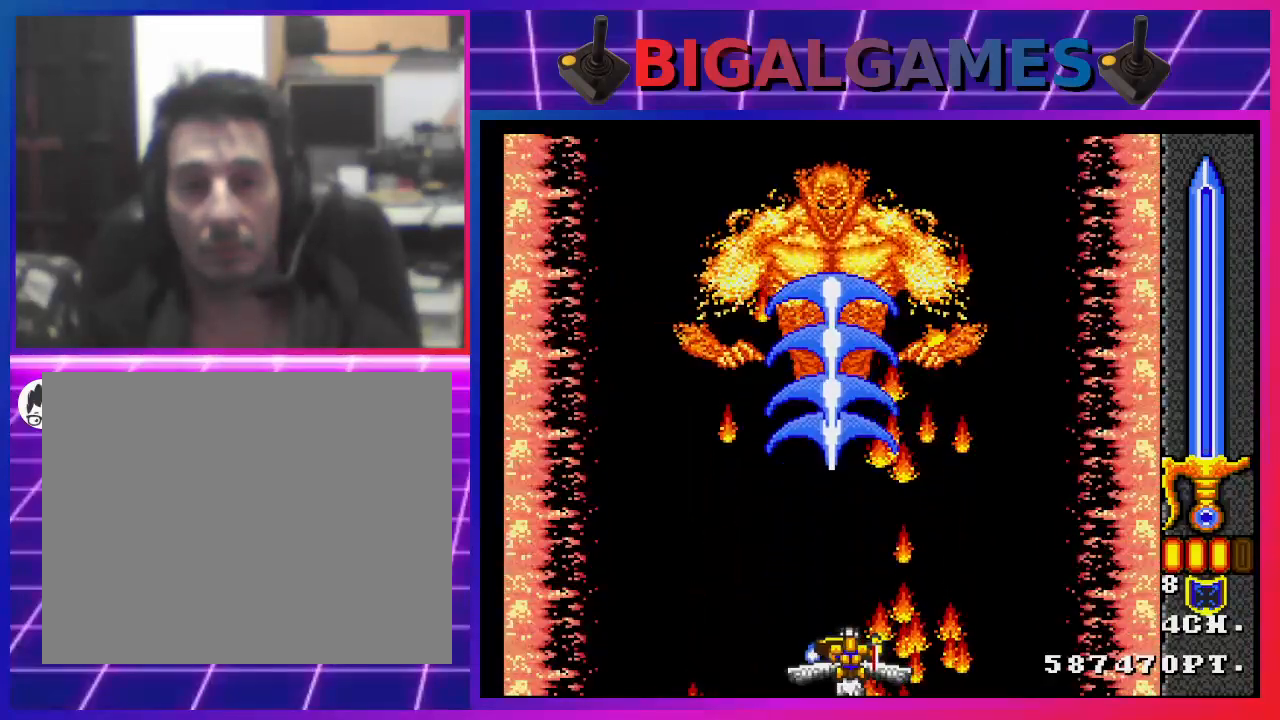
{"buttons": [], "left_stick": "center", "right_stick": "center", "events": [[200, "CIRCLE", "down"], [500, "CIRCLE", "up"]]}
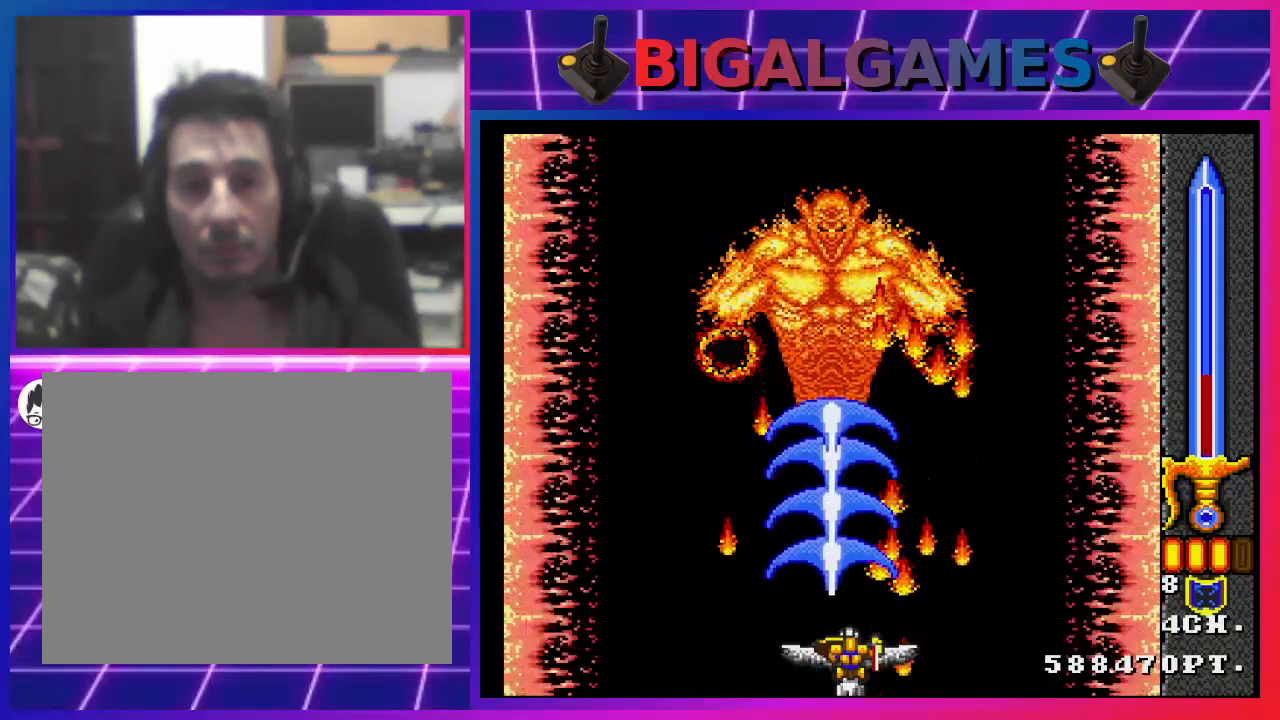
{"buttons": [], "left_stick": "center", "right_stick": "center", "events": []}
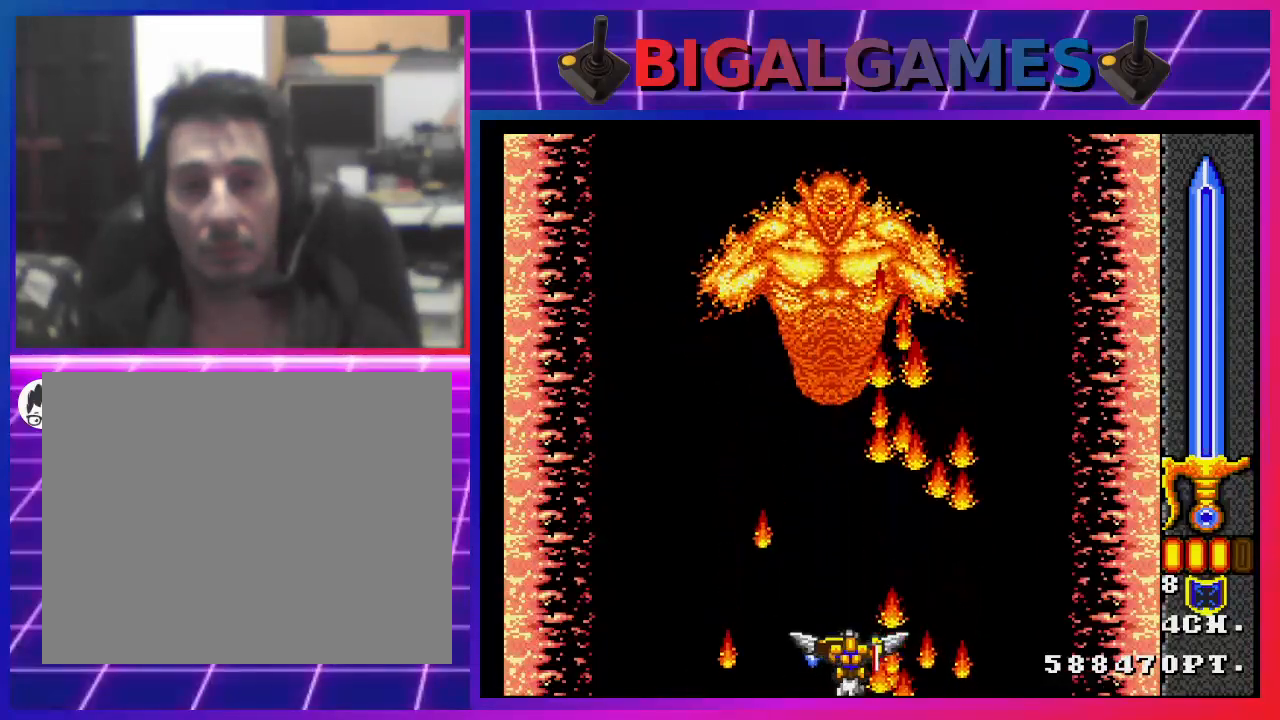
{"buttons": [], "left_stick": "center", "right_stick": "center", "events": [[33, "CIRCLE", "down"], [67, "CROSS", "down"], [300, "CIRCLE", "up"], [300, "CROSS", "up"]]}
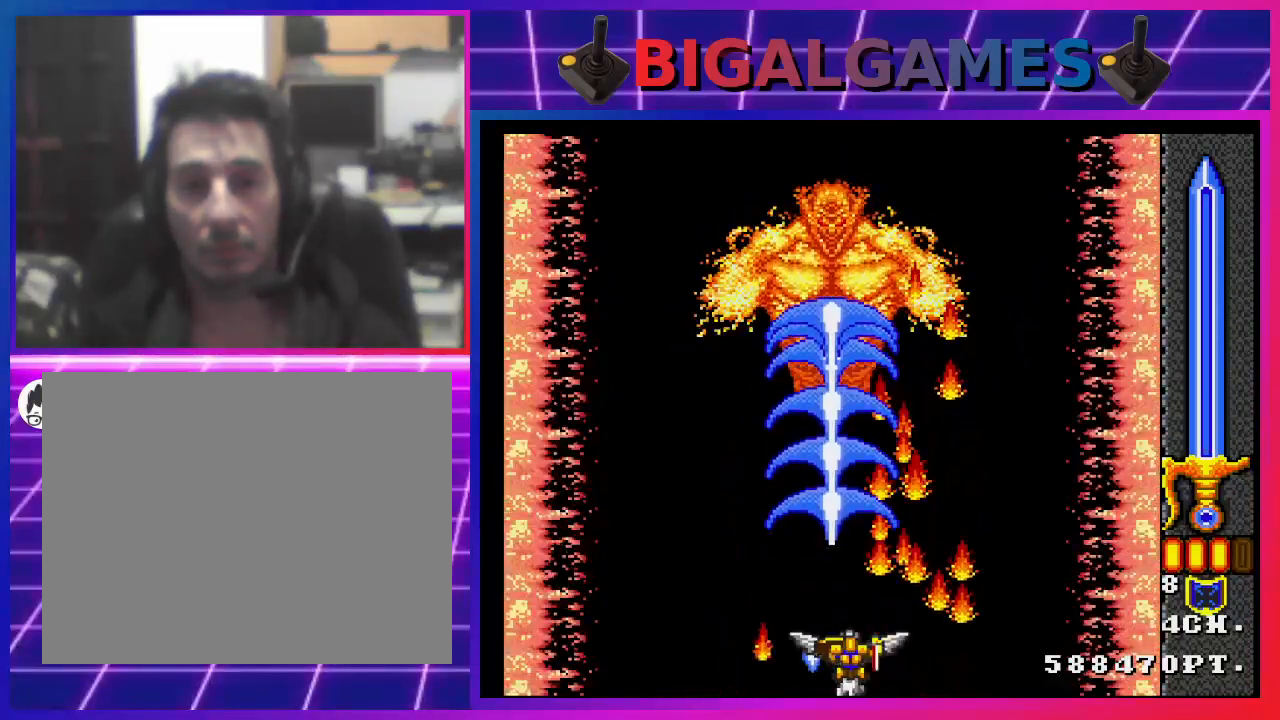
{"buttons": [], "left_stick": "center", "right_stick": "center", "events": []}
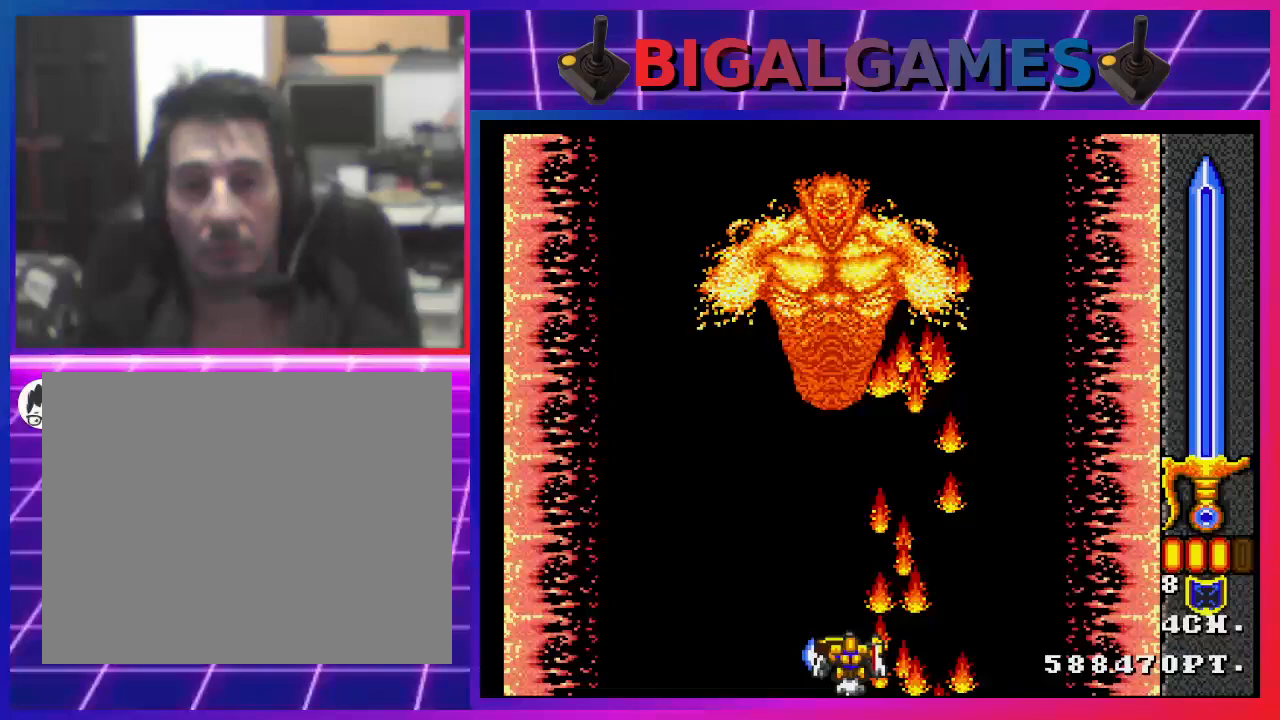
{"buttons": [], "left_stick": "center", "right_stick": "center", "events": []}
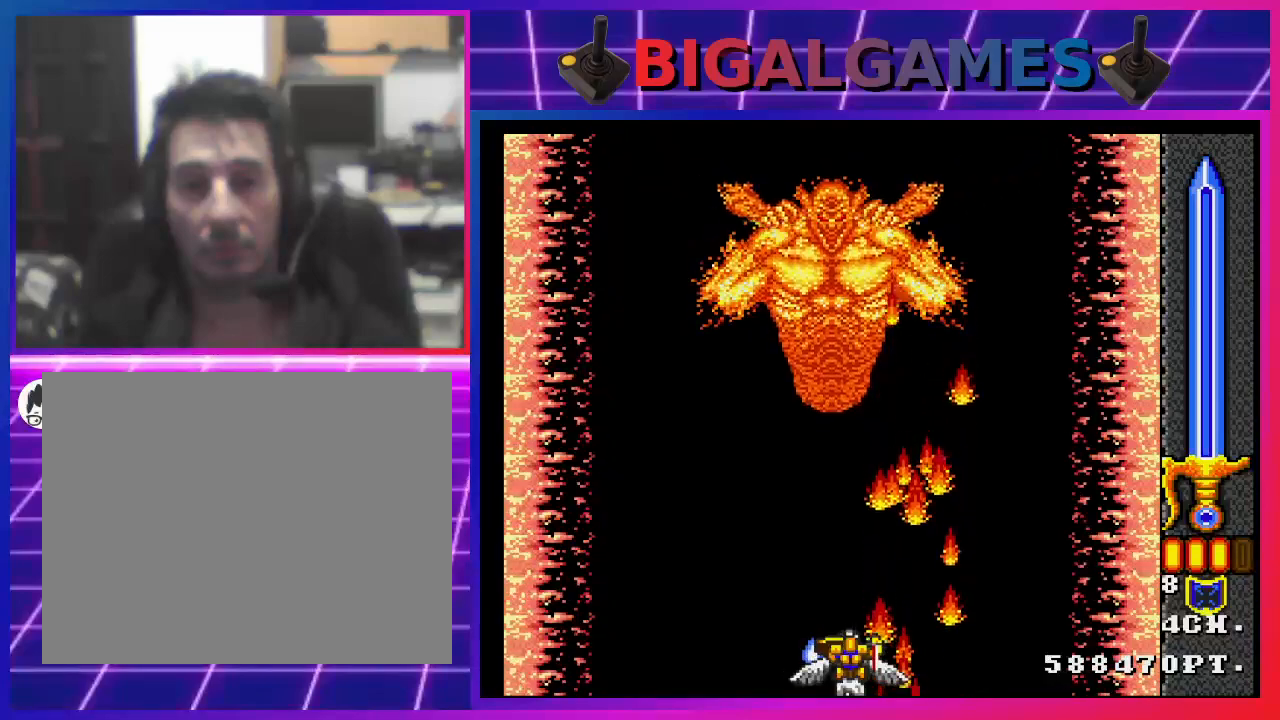
{"buttons": [], "left_stick": "center", "right_stick": "center", "events": [[100, "CIRCLE", "down"], [133, "CROSS", "down"], [467, "CIRCLE", "up"], [467, "CROSS", "up"]]}
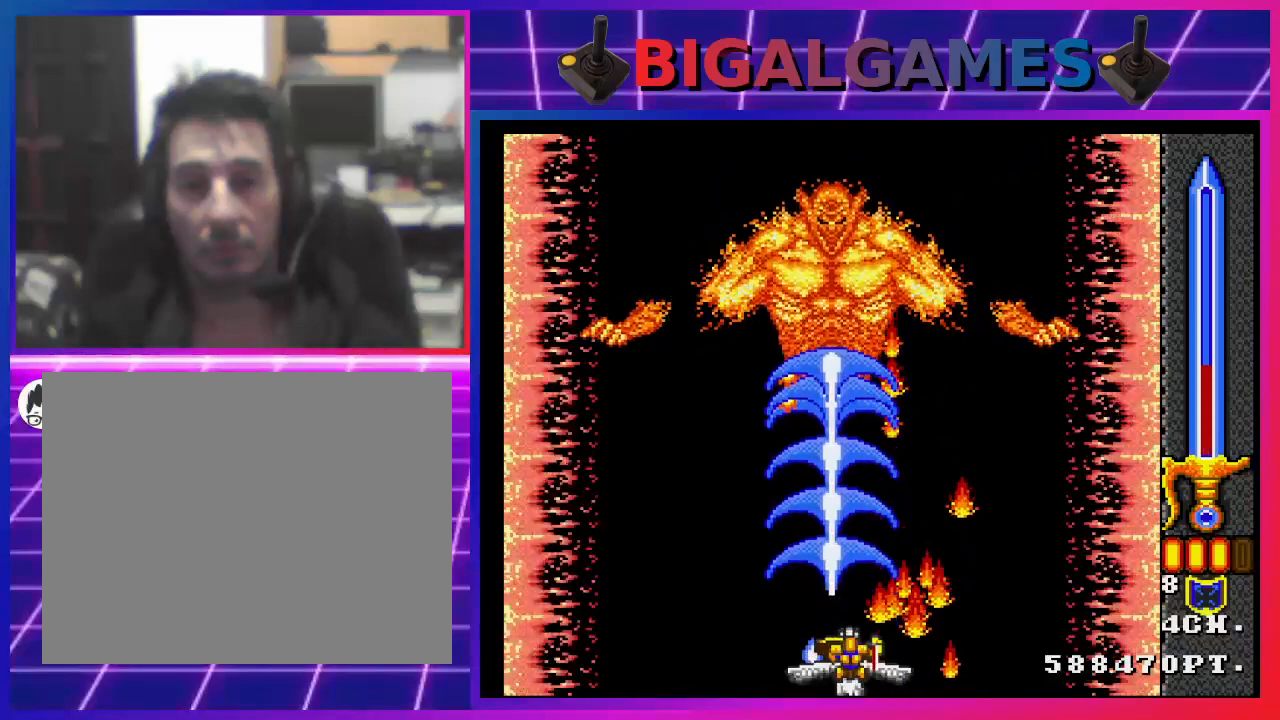
{"buttons": ["CROSS", "CIRCLE"], "left_stick": "center", "right_stick": "center", "events": [[367, "CIRCLE", "down"], [367, "CROSS", "down"]]}
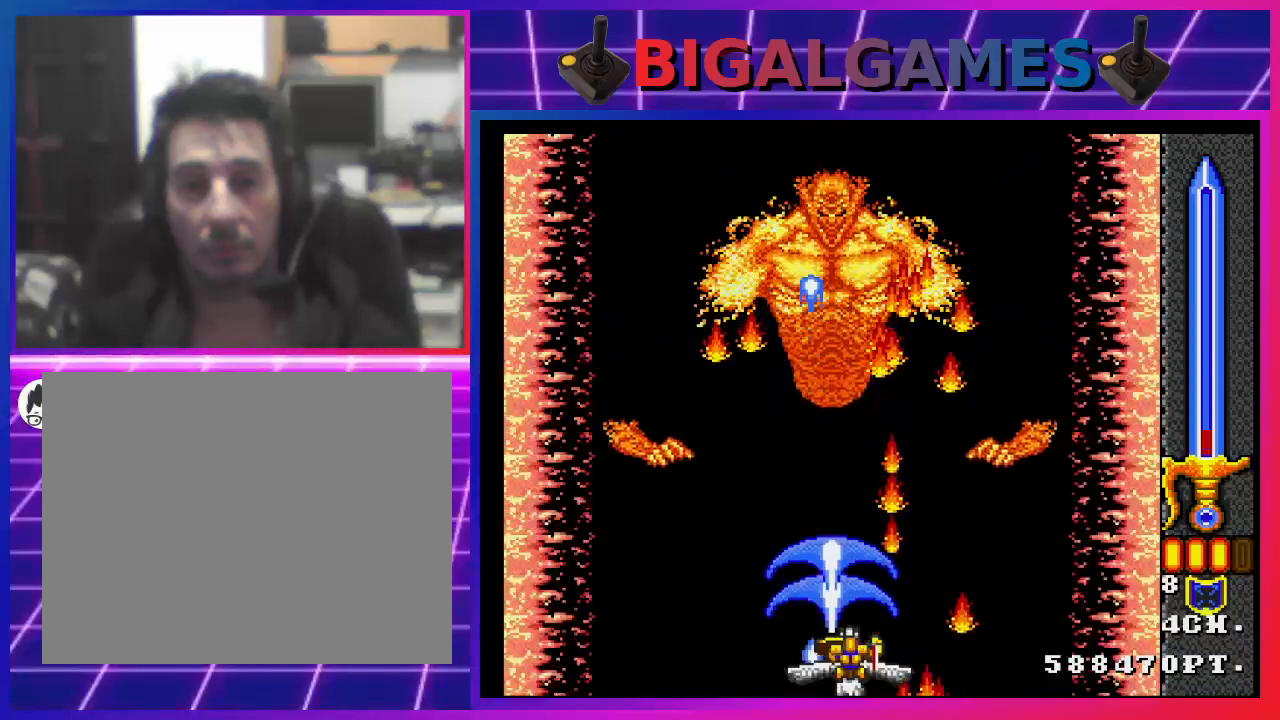
{"buttons": [], "left_stick": "center", "right_stick": "center", "events": [[400, "CIRCLE", "up"], [433, "CROSS", "up"]]}
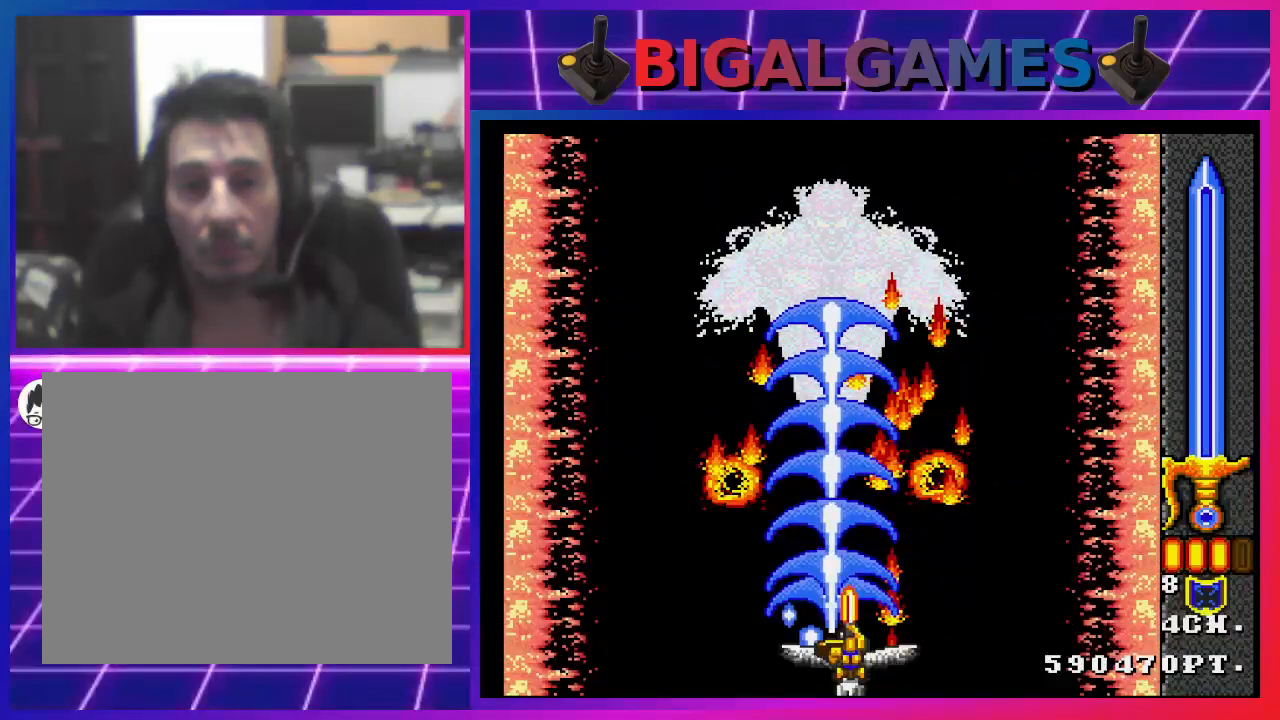
{"buttons": ["CROSS", "CIRCLE"], "left_stick": "center", "right_stick": "center", "events": [[300, "CIRCLE", "down"], [300, "CROSS", "down"]]}
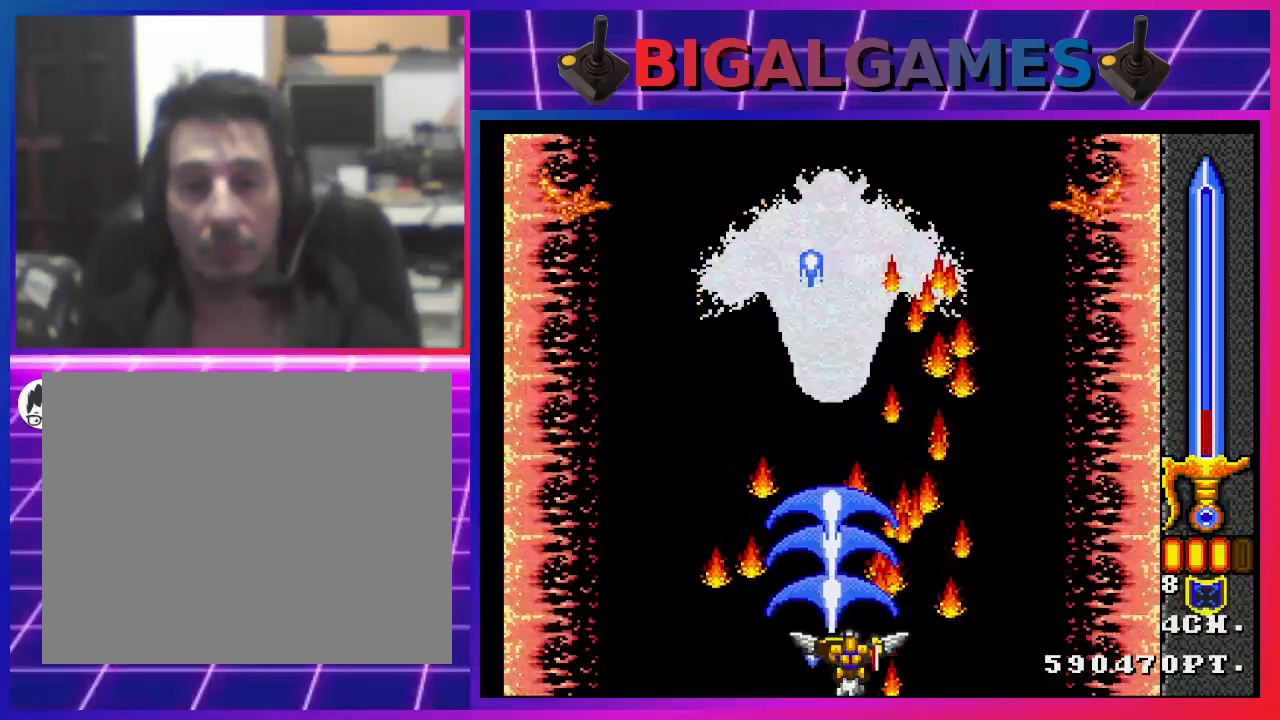
{"buttons": [], "left_stick": "center", "right_stick": "center", "events": [[167, "CIRCLE", "up"], [167, "CROSS", "up"]]}
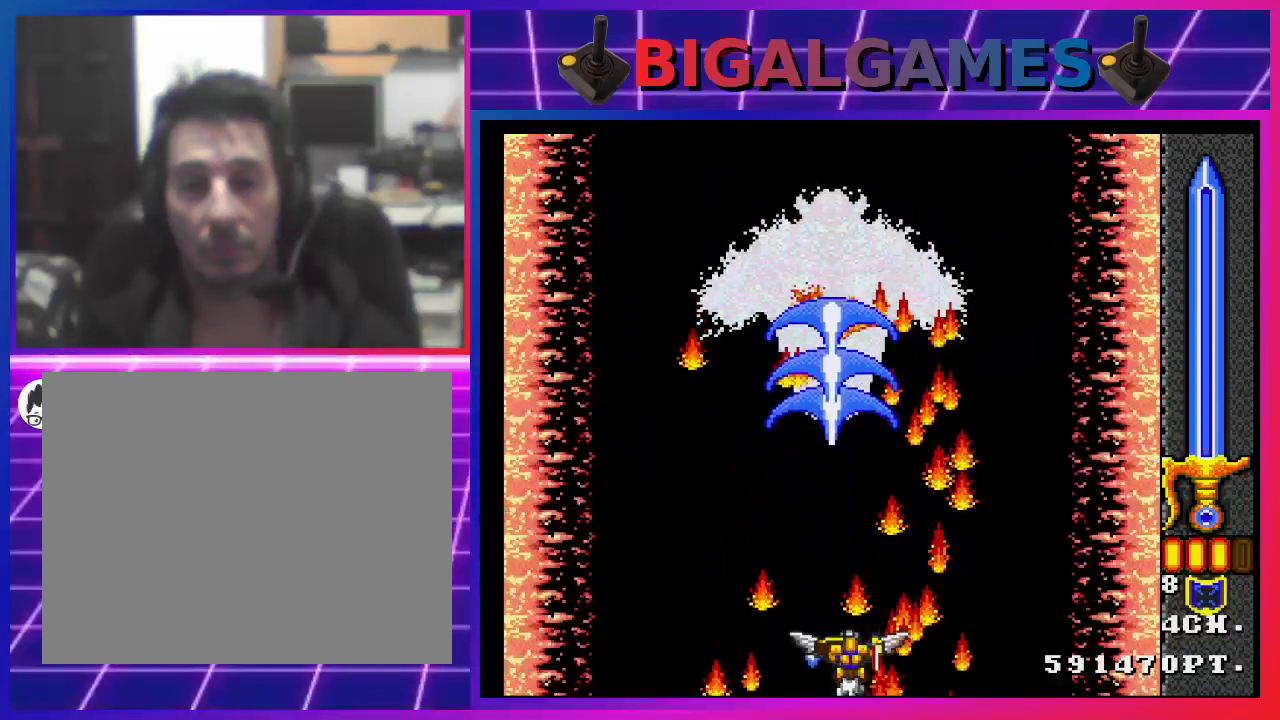
{"buttons": ["CROSS", "CIRCLE"], "left_stick": "center", "right_stick": "center", "events": [[167, "CIRCLE", "down"], [200, "CROSS", "down"]]}
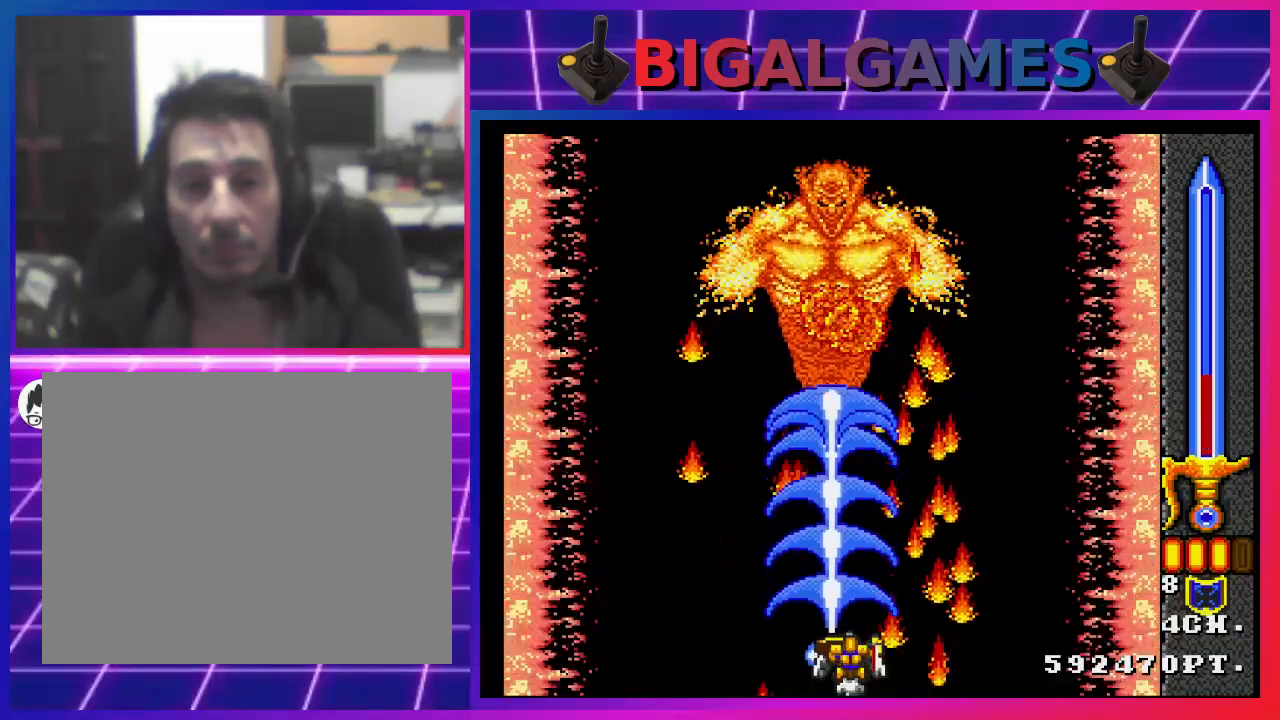
{"buttons": [], "left_stick": "center", "right_stick": "center", "events": [[33, "CIRCLE", "up"], [33, "CROSS", "up"]]}
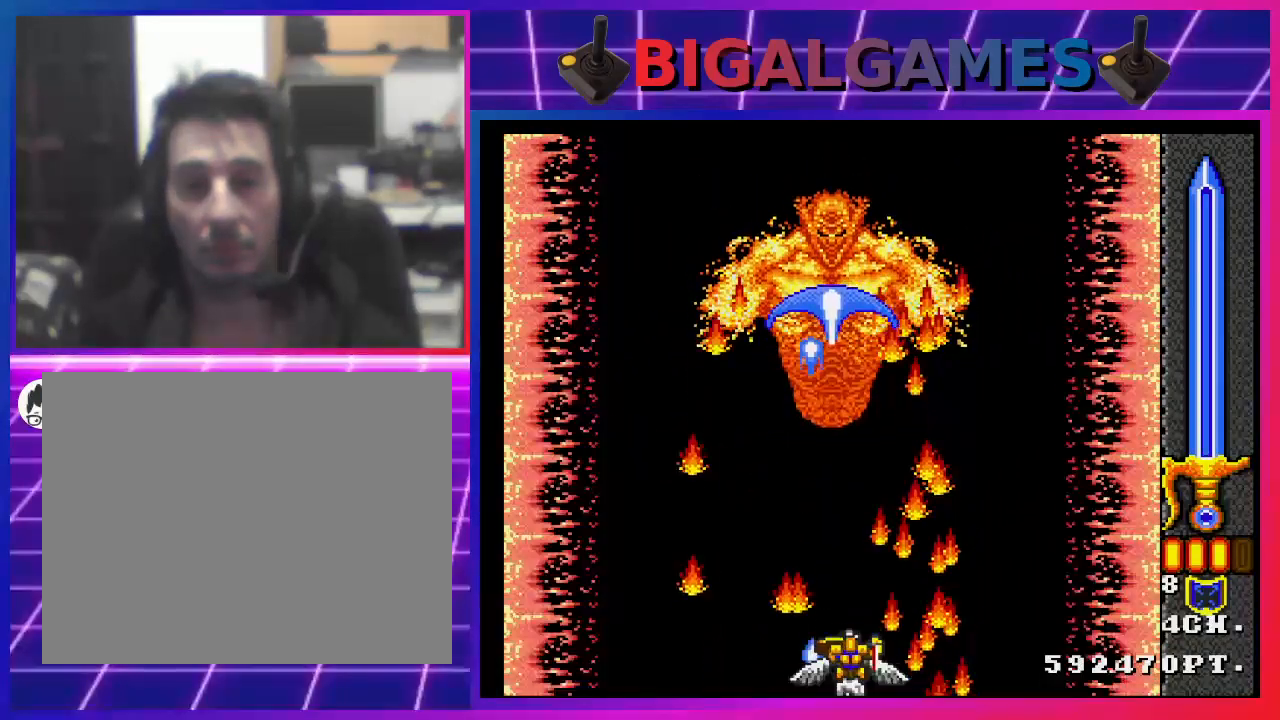
{"buttons": [], "left_stick": "center", "right_stick": "center", "events": [[67, "CIRCLE", "down"], [67, "CROSS", "down"], [367, "CIRCLE", "up"], [367, "CROSS", "up"]]}
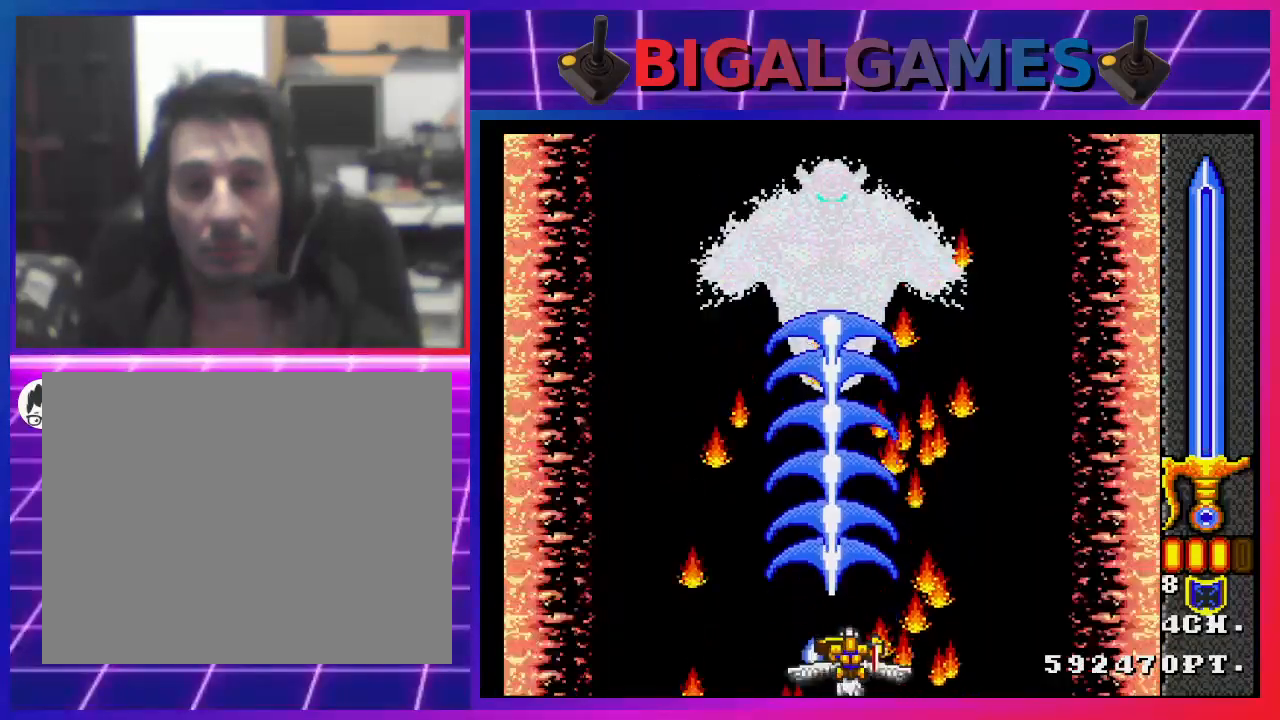
{"buttons": [], "left_stick": "center", "right_stick": "center", "events": []}
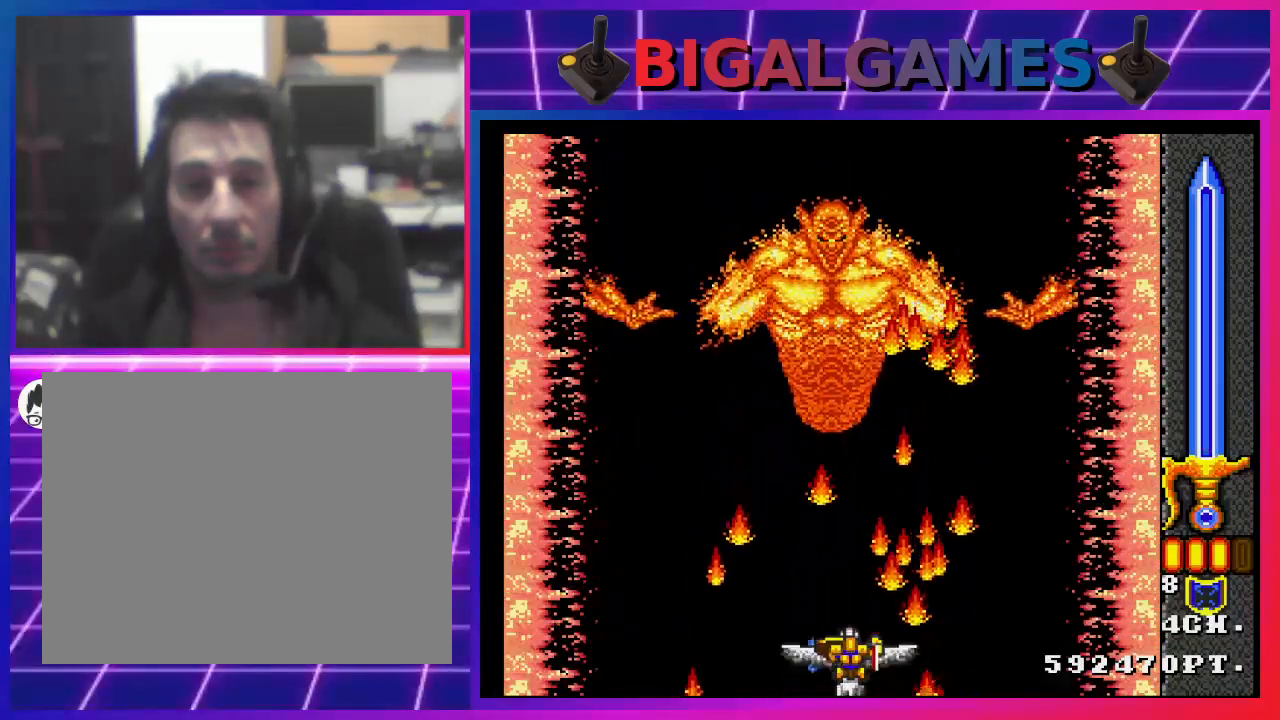
{"buttons": [], "left_stick": "center", "right_stick": "center", "events": [[67, "CIRCLE", "down"], [67, "CROSS", "down"], [367, "CROSS", "up"], [400, "CIRCLE", "up"]]}
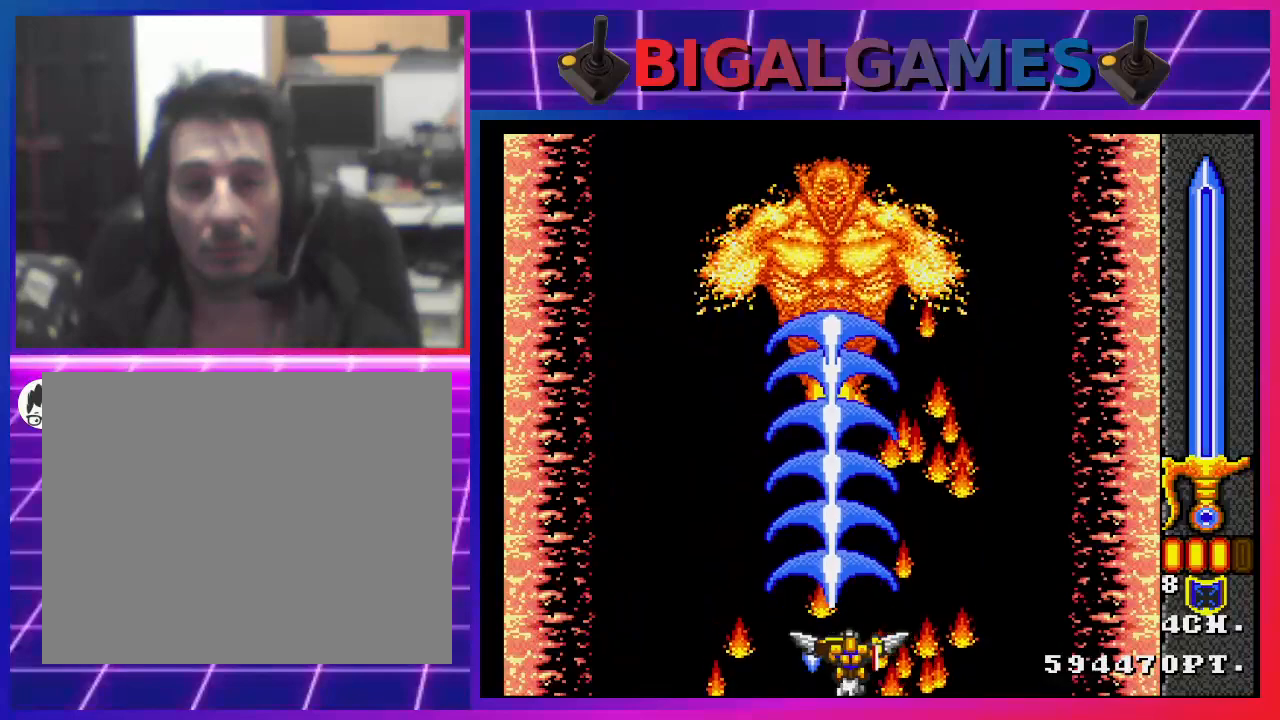
{"buttons": [], "left_stick": "center", "right_stick": "center", "events": []}
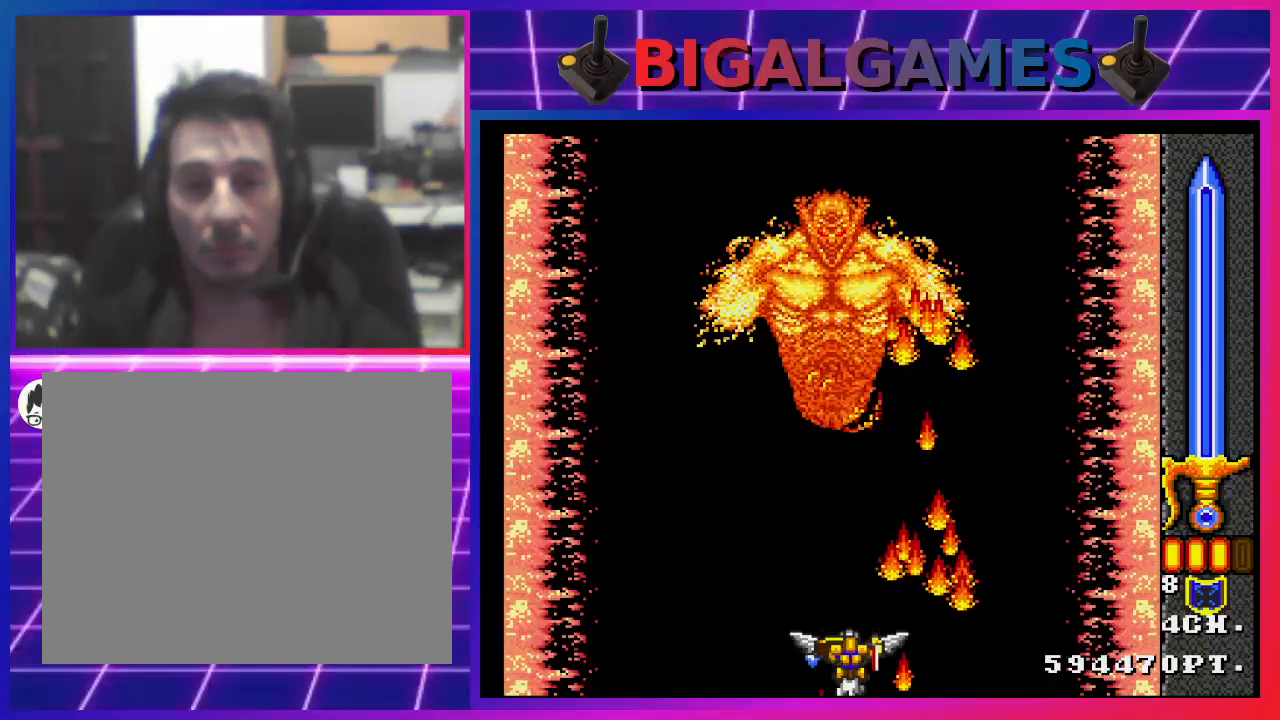
{"buttons": ["CROSS", "CIRCLE"], "left_stick": "center", "right_stick": "center", "events": [[300, "CIRCLE", "down"], [300, "CROSS", "down"]]}
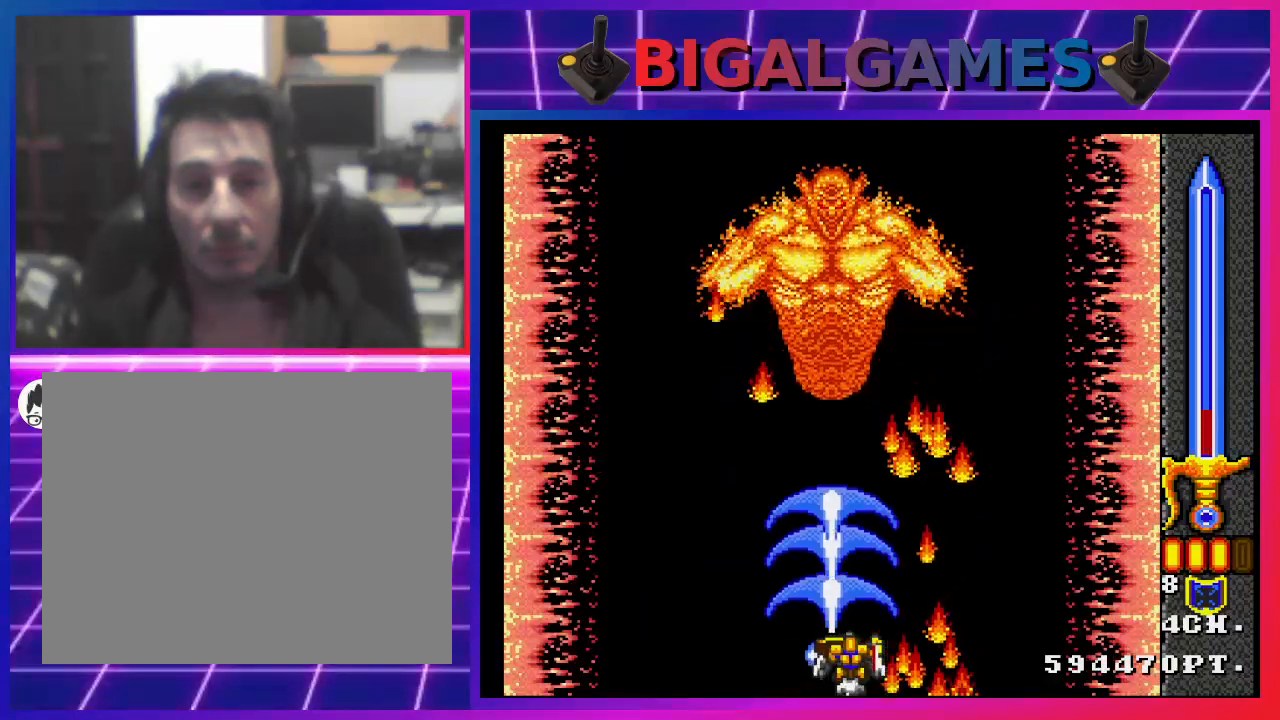
{"buttons": [], "left_stick": "center", "right_stick": "center", "events": [[200, "CIRCLE", "up"], [200, "CROSS", "up"]]}
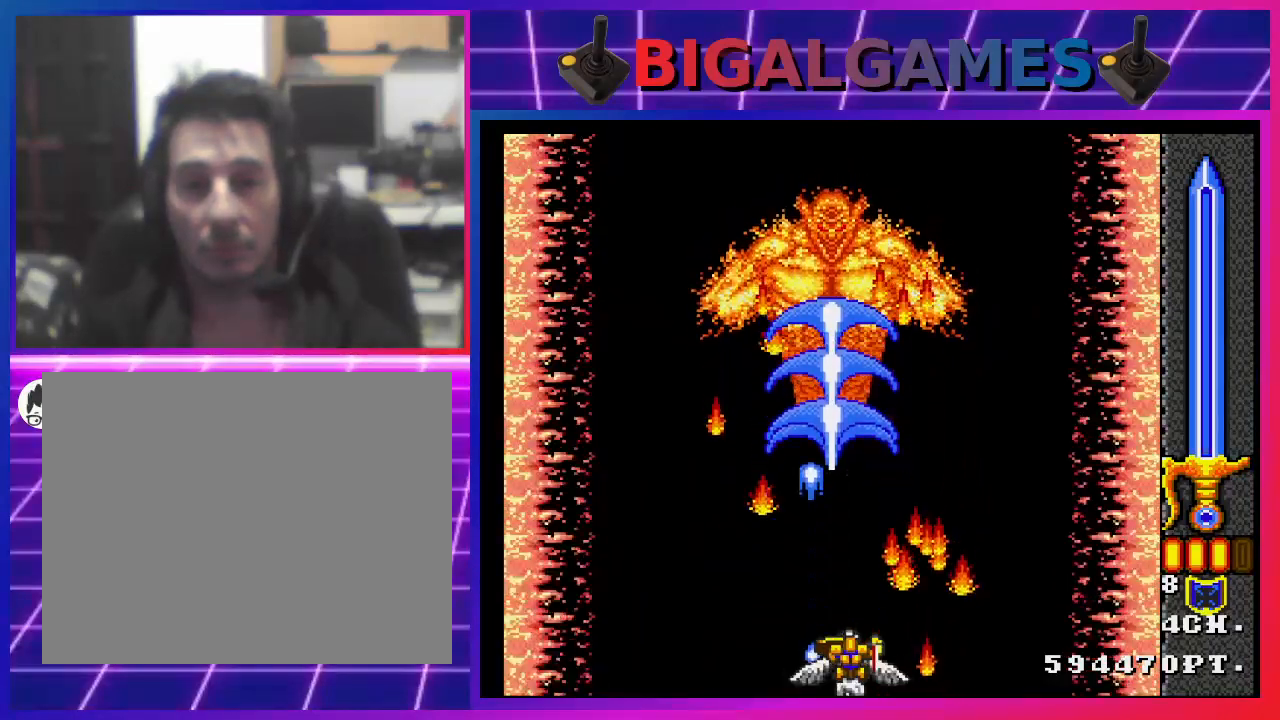
{"buttons": [], "left_stick": "center", "right_stick": "center", "events": []}
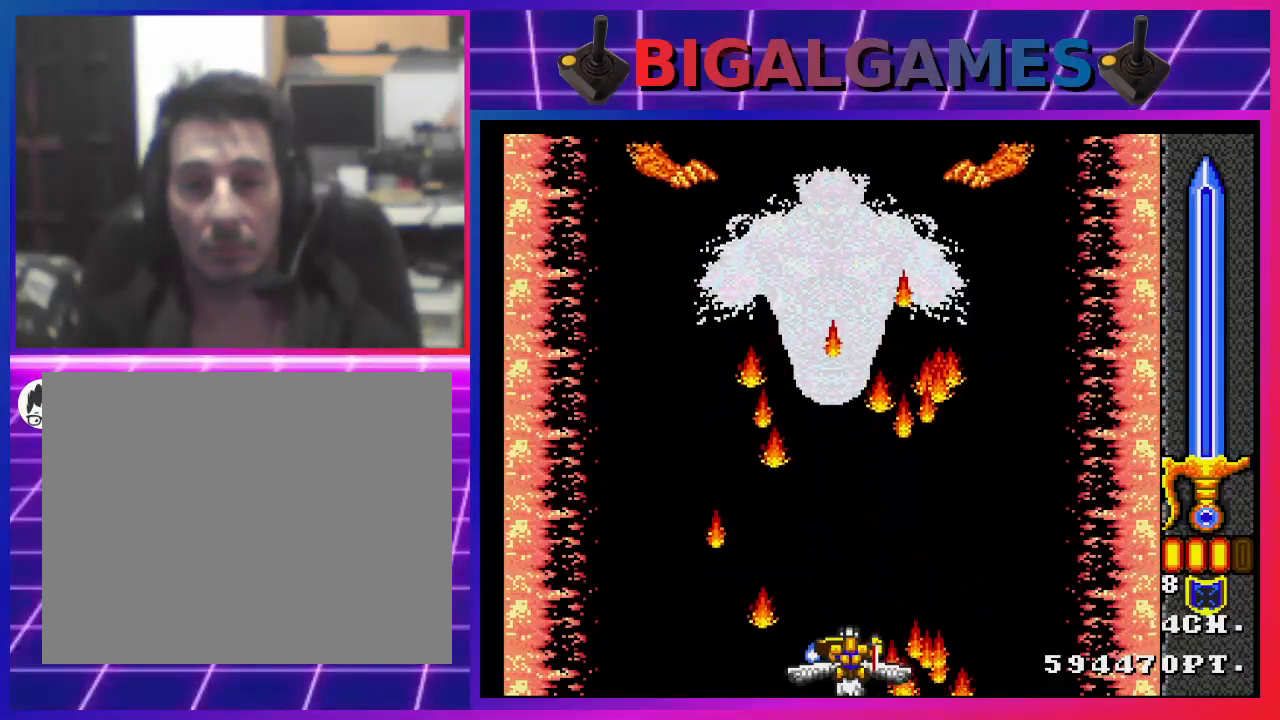
{"buttons": ["CROSS", "CIRCLE"], "left_stick": "center", "right_stick": "center", "events": [[333, "CIRCLE", "down"], [333, "CROSS", "down"]]}
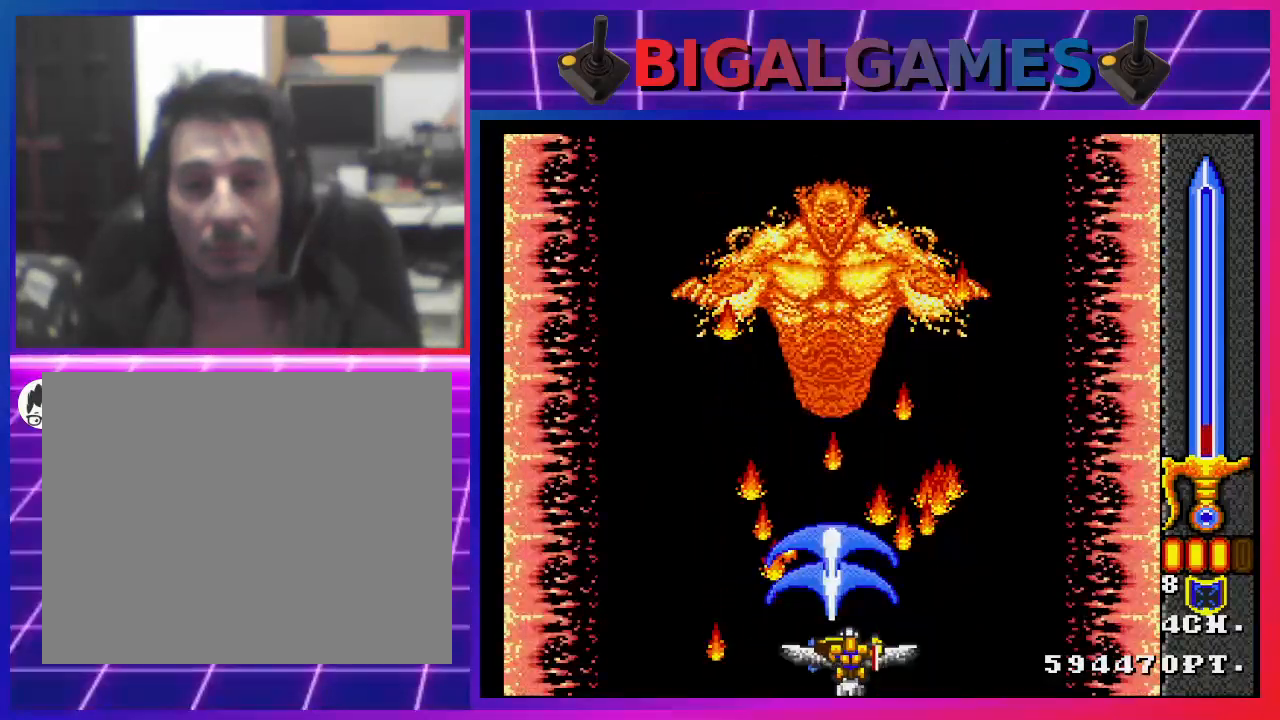
{"buttons": [], "left_stick": "center", "right_stick": "center", "events": [[67, "CIRCLE", "up"], [200, "CROSS", "up"]]}
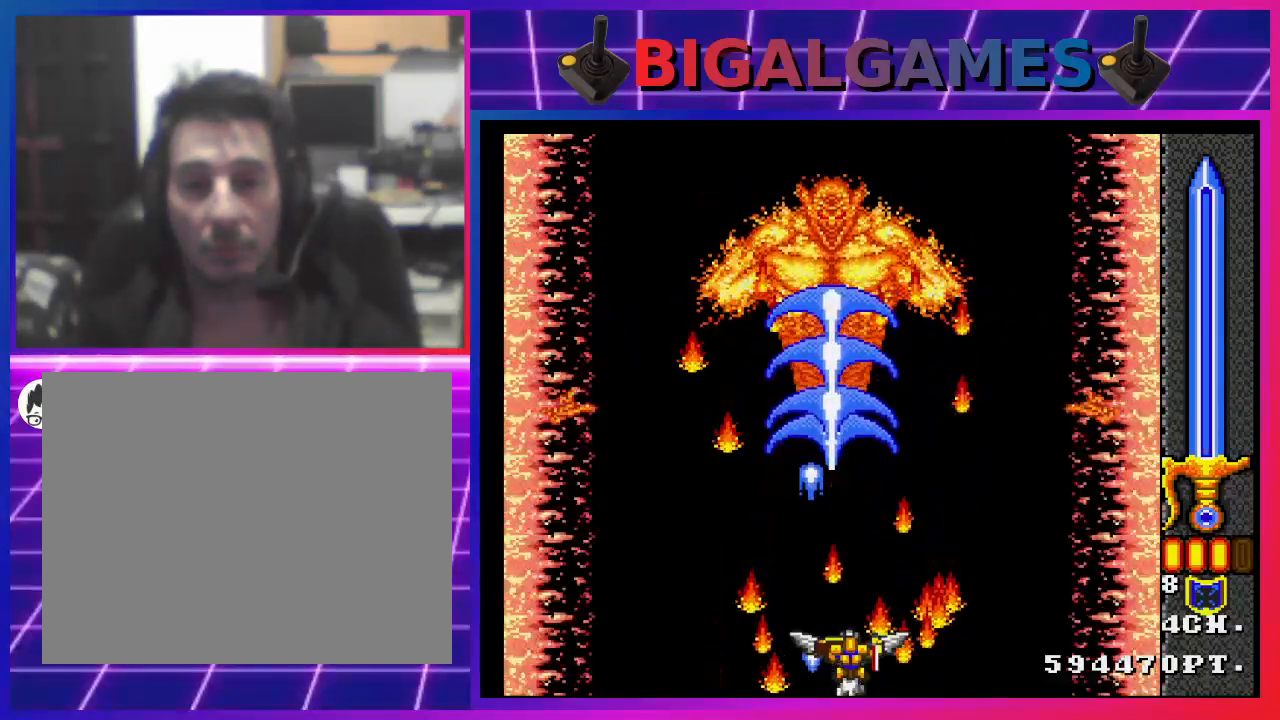
{"buttons": ["CROSS", "CIRCLE"], "left_stick": "center", "right_stick": "center", "events": [[333, "CIRCLE", "down"], [367, "CROSS", "down"]]}
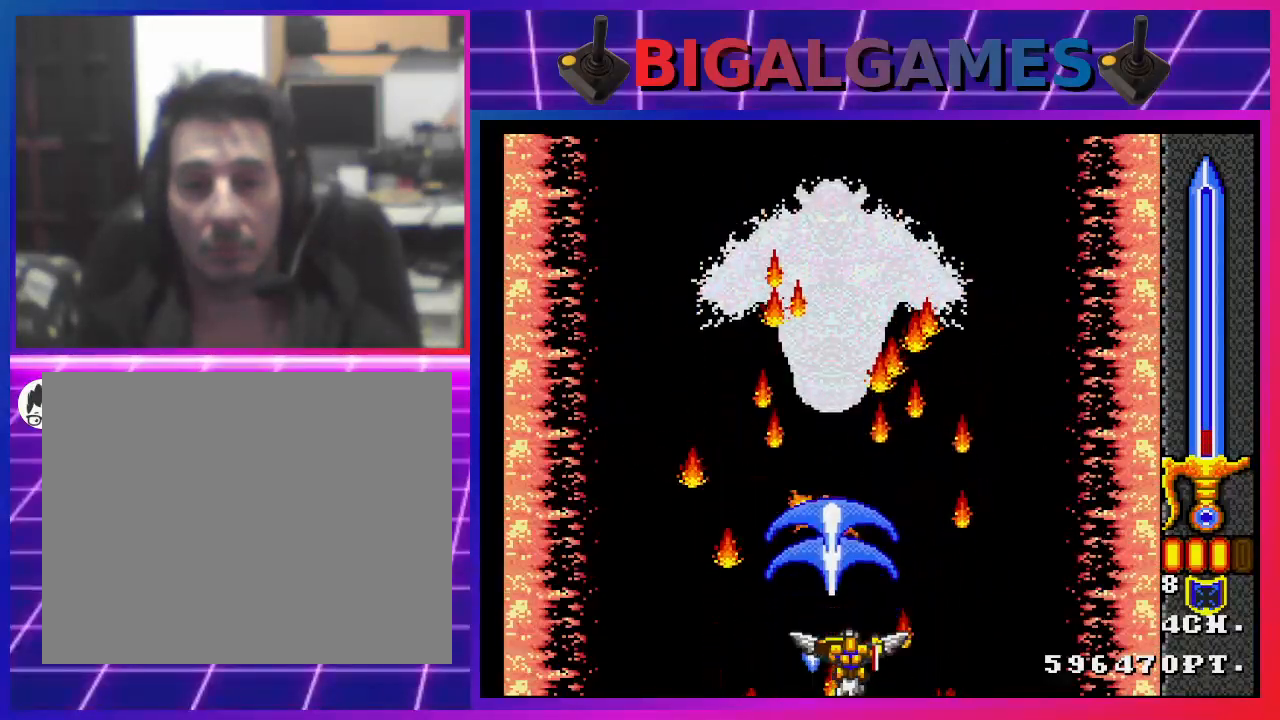
{"buttons": [], "left_stick": "center", "right_stick": "center", "events": [[33, "CIRCLE", "up"], [67, "CROSS", "up"]]}
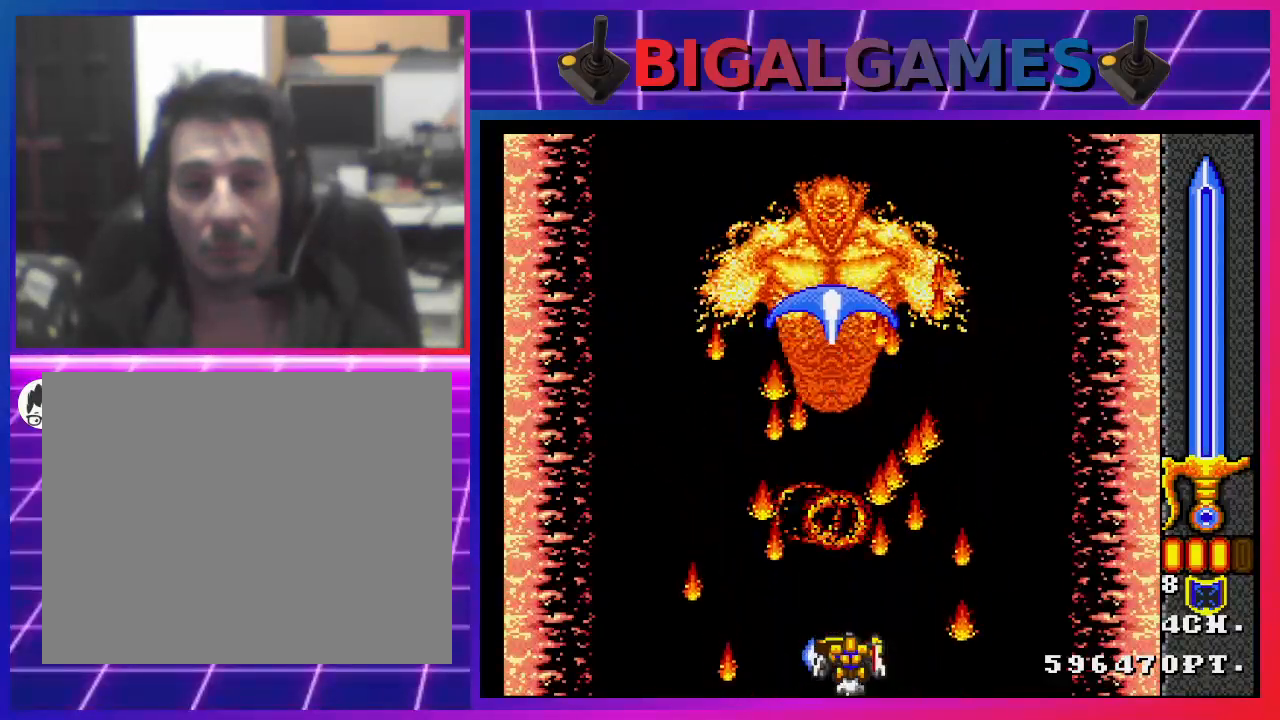
{"buttons": ["CROSS"], "left_stick": "center", "right_stick": "center", "events": [[167, "CIRCLE", "down"], [167, "CROSS", "down"], [500, "CIRCLE", "up"]]}
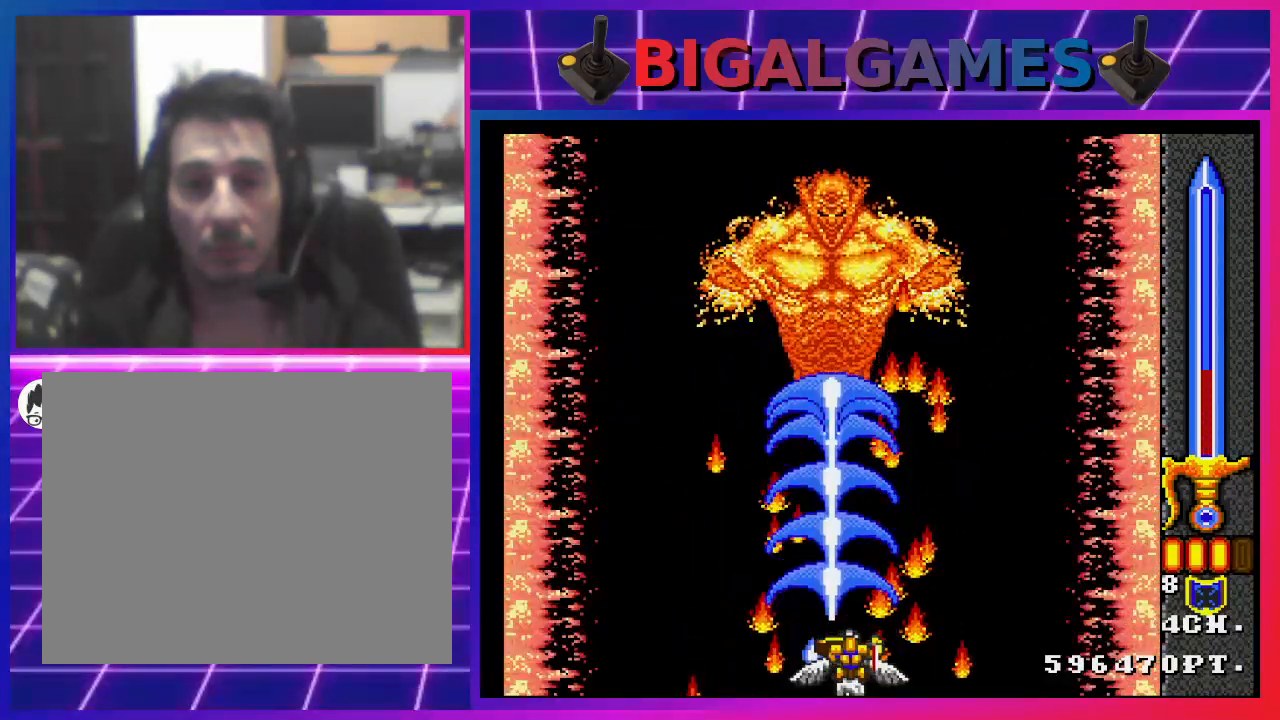
{"buttons": [], "left_stick": "center", "right_stick": "center", "events": [[33, "CROSS", "up"]]}
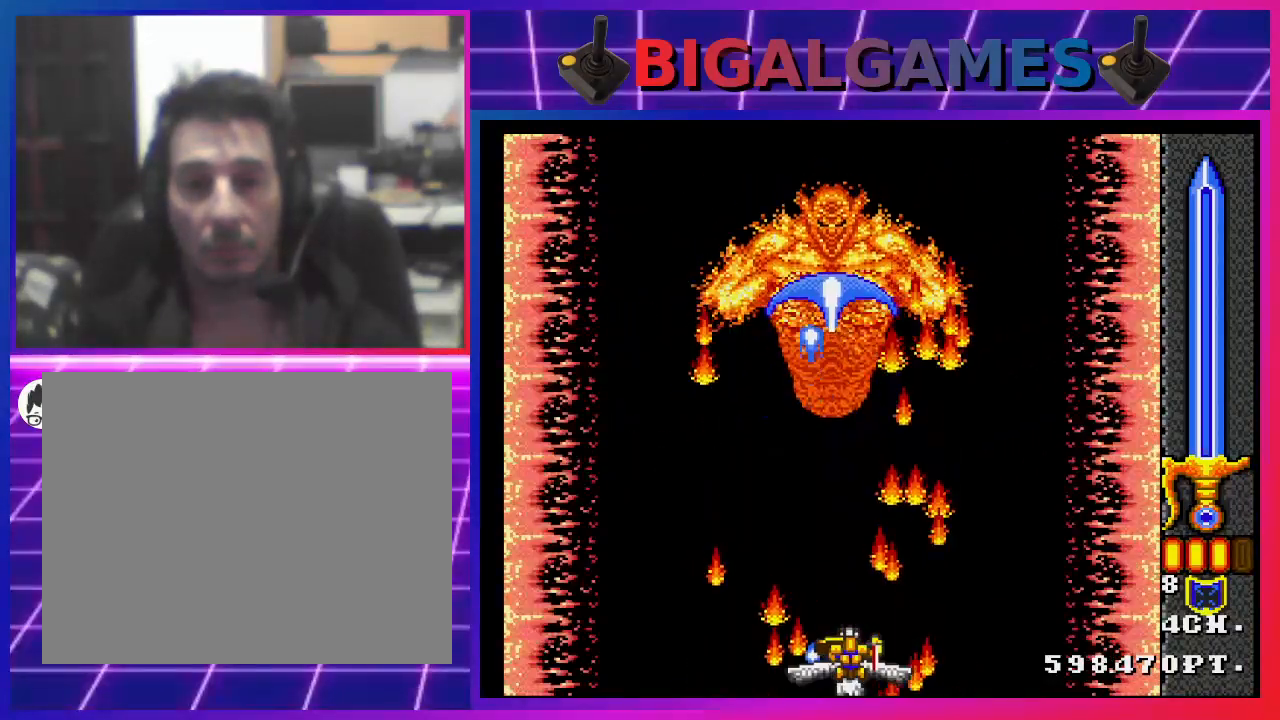
{"buttons": [], "left_stick": "center", "right_stick": "center", "events": []}
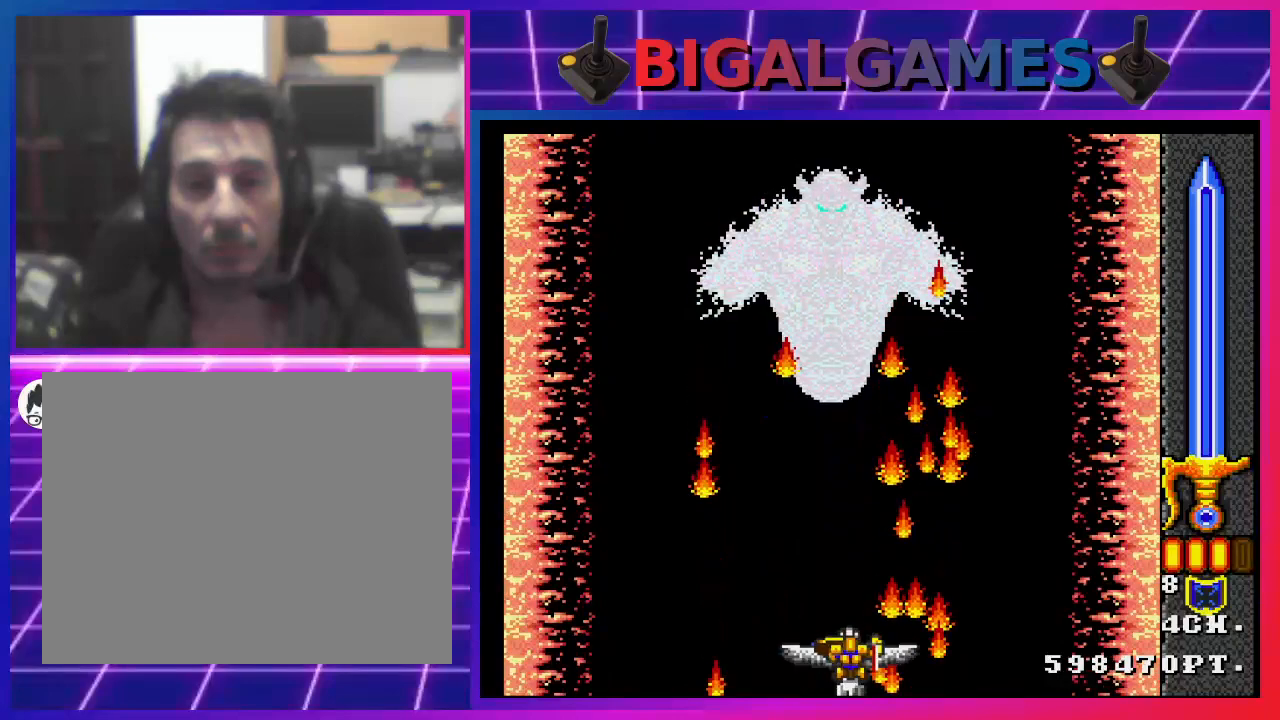
{"buttons": [], "left_stick": "center", "right_stick": "center", "events": []}